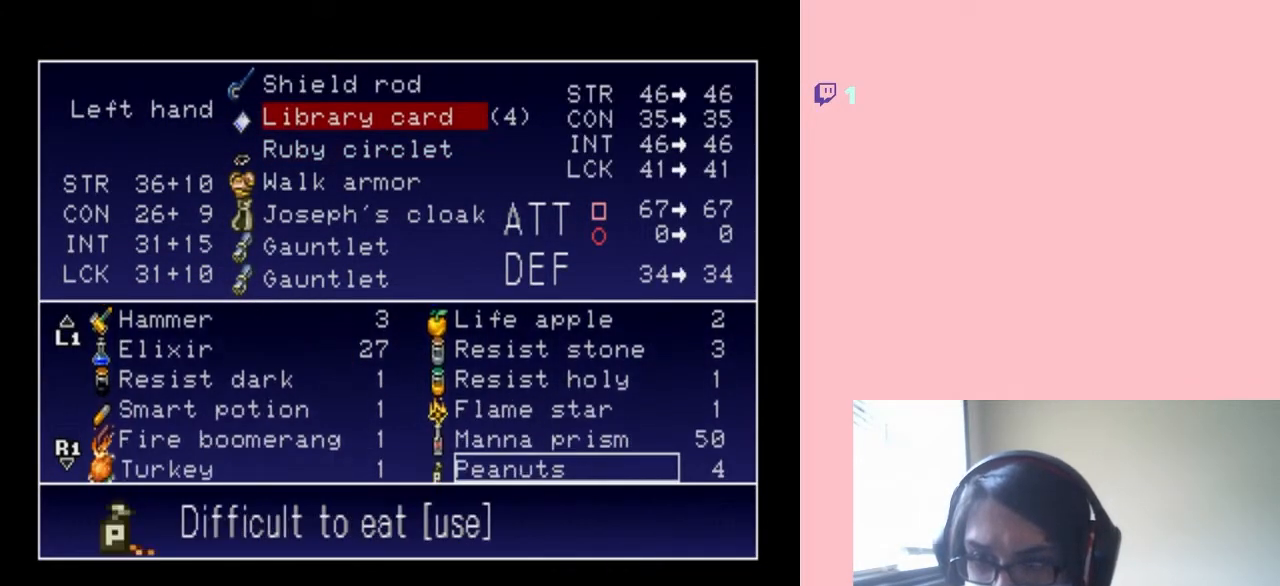
Gameplay with a controller (Nintendo layout); each line is a JSON object with the inputs held at the frame after it (dt_ms = milliseconds from this image to that frame). "events" lists button and stick changes between this image and that frame as [ms after this image, input, new state], when the widget could be followed in between. Not read: L2 L3 R2 R3.
{"dt_ms": 500, "buttons": [], "left_stick": "center", "right_stick": "center", "events": [[33, "DPAD_DOWN", "up"], [150, "DPAD_DOWN", "down"], [200, "DPAD_DOWN", "up"], [317, "DPAD_DOWN", "down"], [417, "DPAD_DOWN", "up"]]}
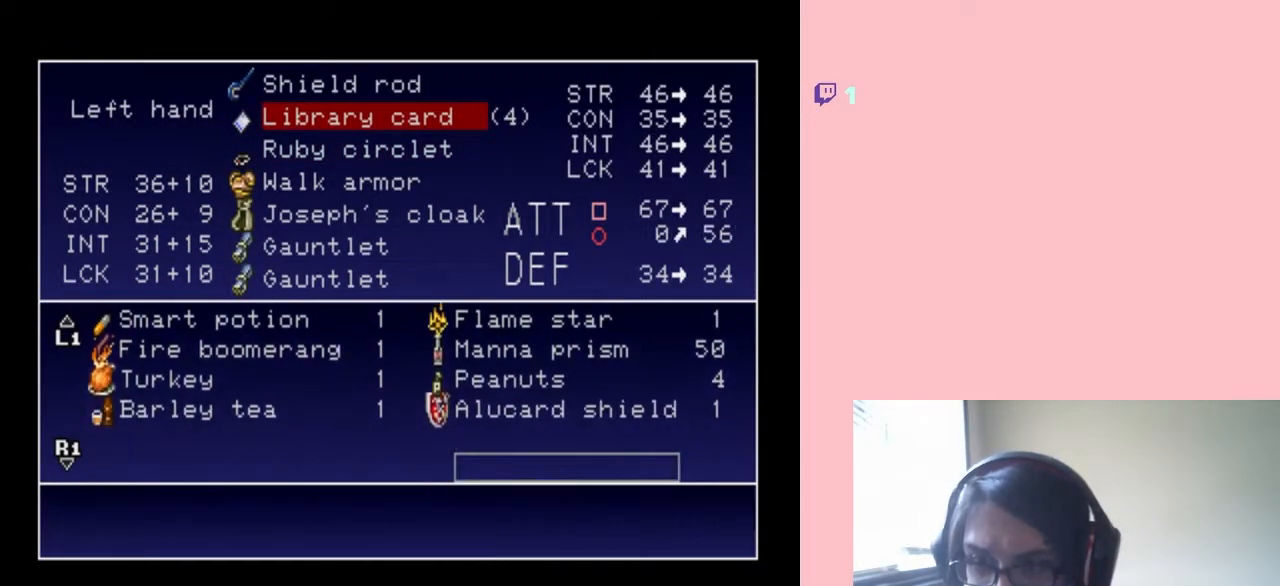
{"dt_ms": 500, "buttons": ["B"], "left_stick": "center", "right_stick": "center", "events": [[200, "DPAD_UP", "down"], [433, "DPAD_UP", "up"], [500, "B", "down"]]}
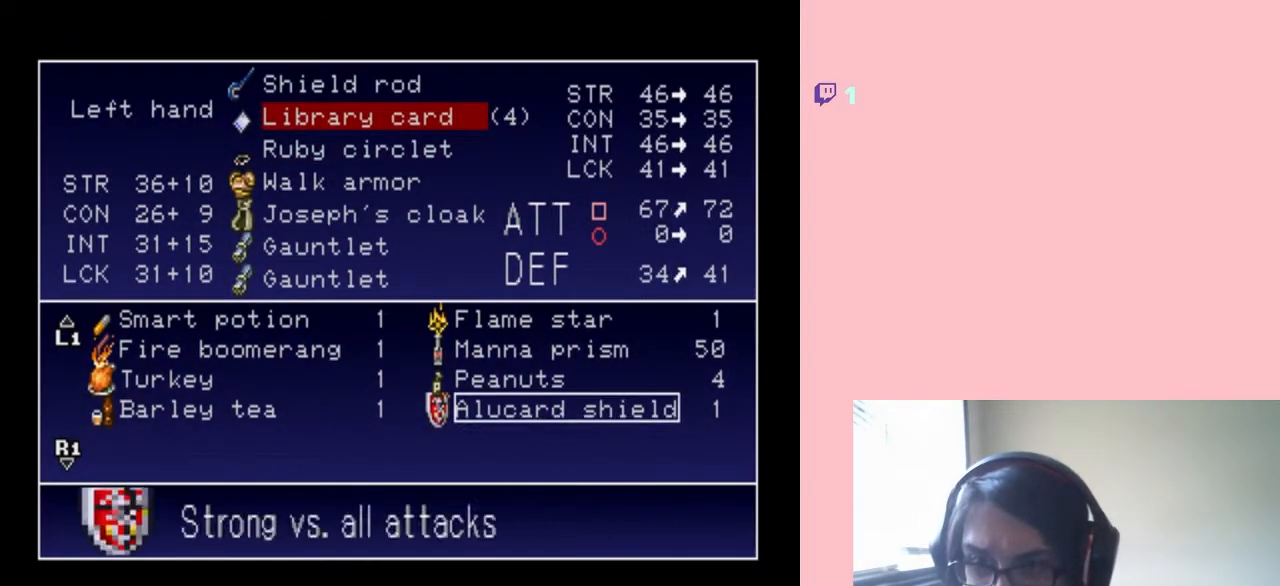
{"dt_ms": 500, "buttons": [], "left_stick": "center", "right_stick": "center", "events": [[67, "B", "up"]]}
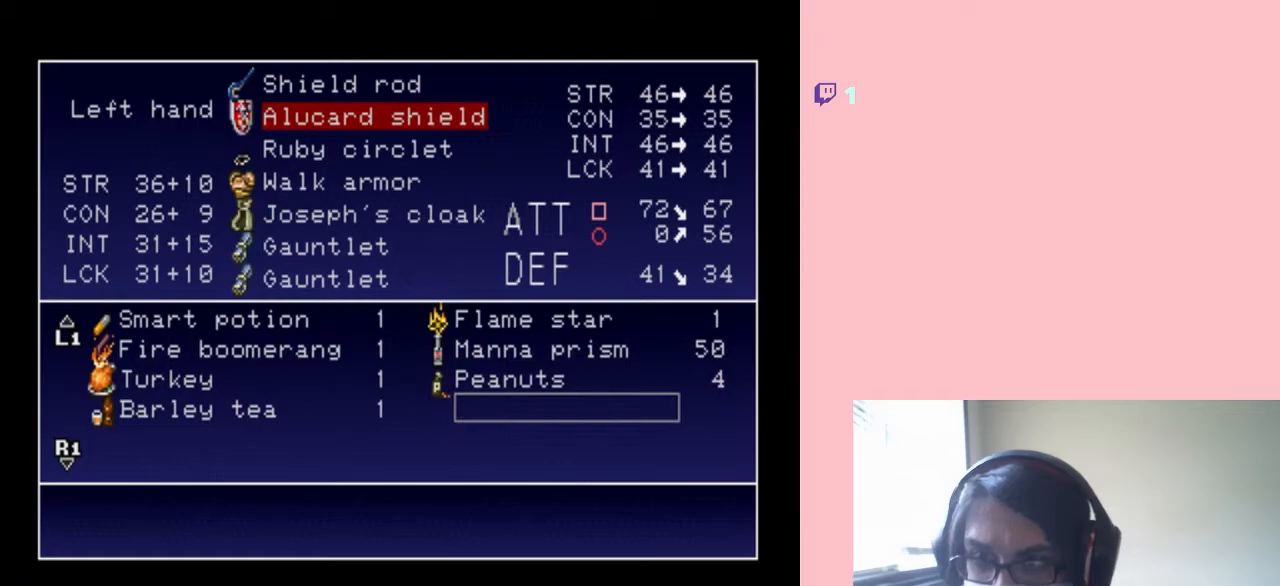
{"dt_ms": 500, "buttons": [], "left_stick": "center", "right_stick": "center", "events": []}
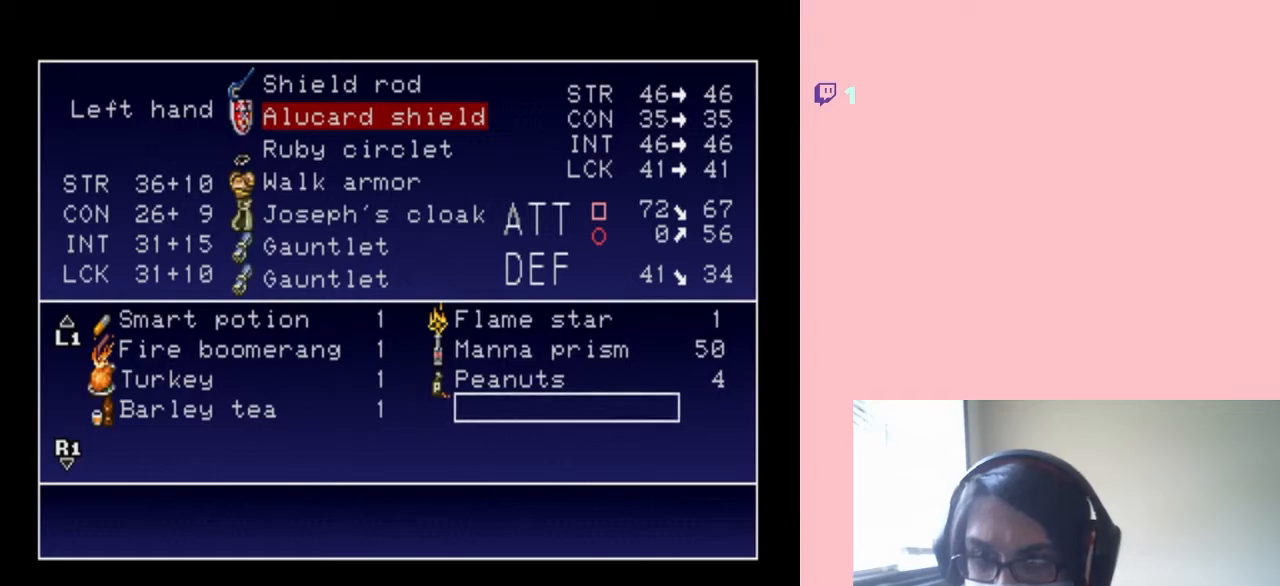
{"dt_ms": 500, "buttons": [], "left_stick": "center", "right_stick": "center", "events": [[383, "X", "down"], [500, "X", "up"]]}
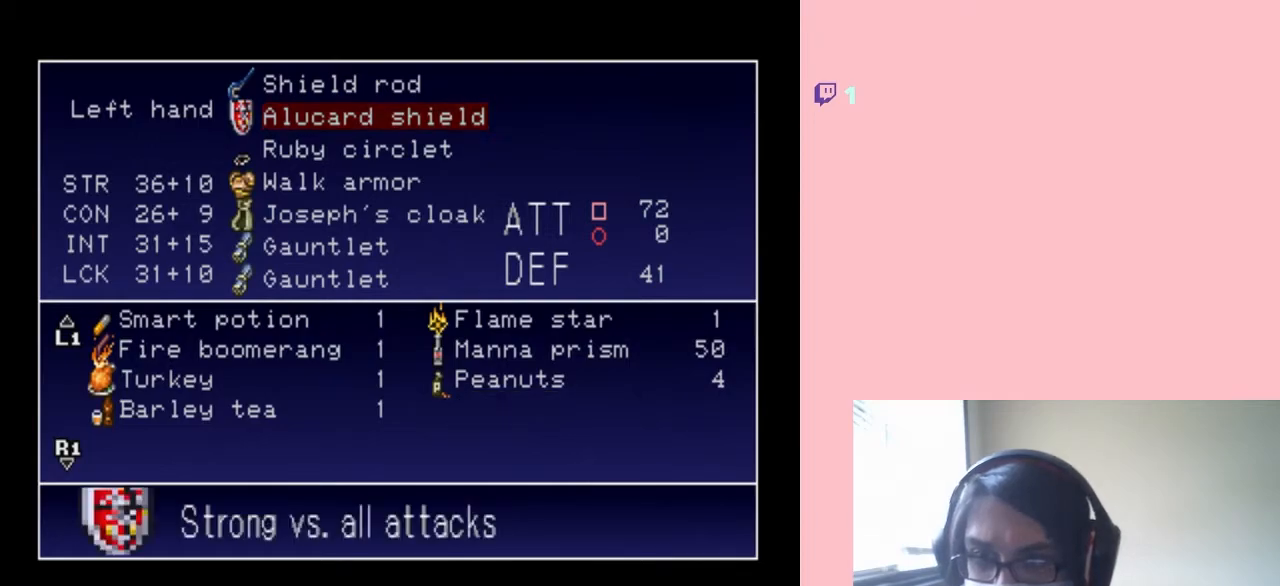
{"dt_ms": 500, "buttons": [], "left_stick": "center", "right_stick": "center", "events": [[350, "Y", "down"], [467, "Y", "up"]]}
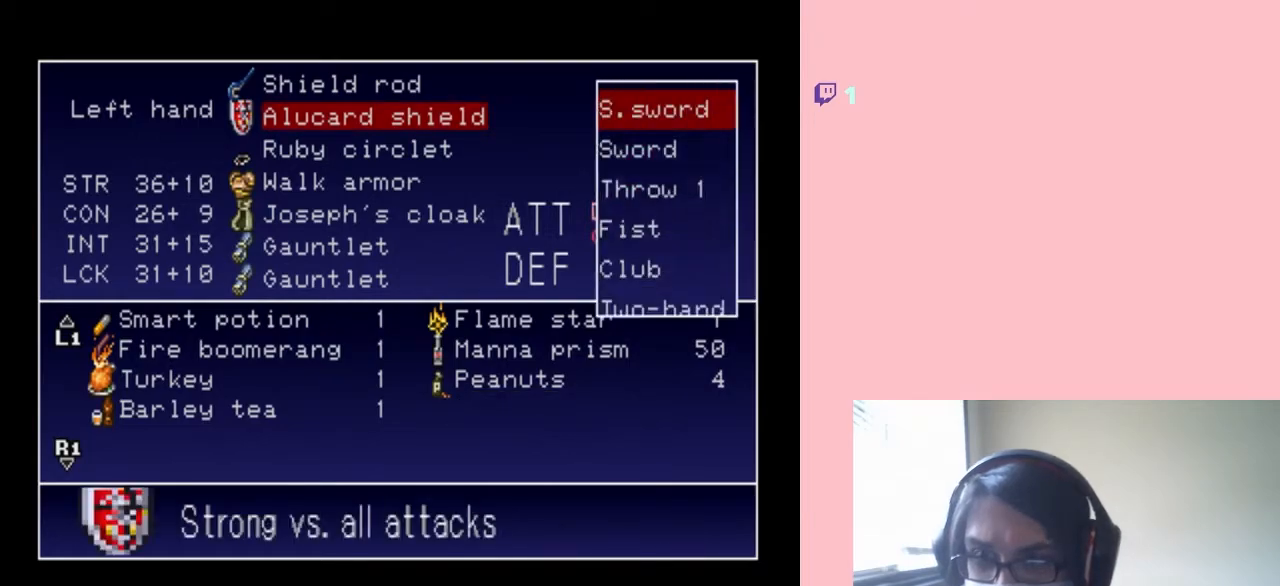
{"dt_ms": 500, "buttons": ["B"], "left_stick": "center", "right_stick": "center", "events": [[500, "B", "down"]]}
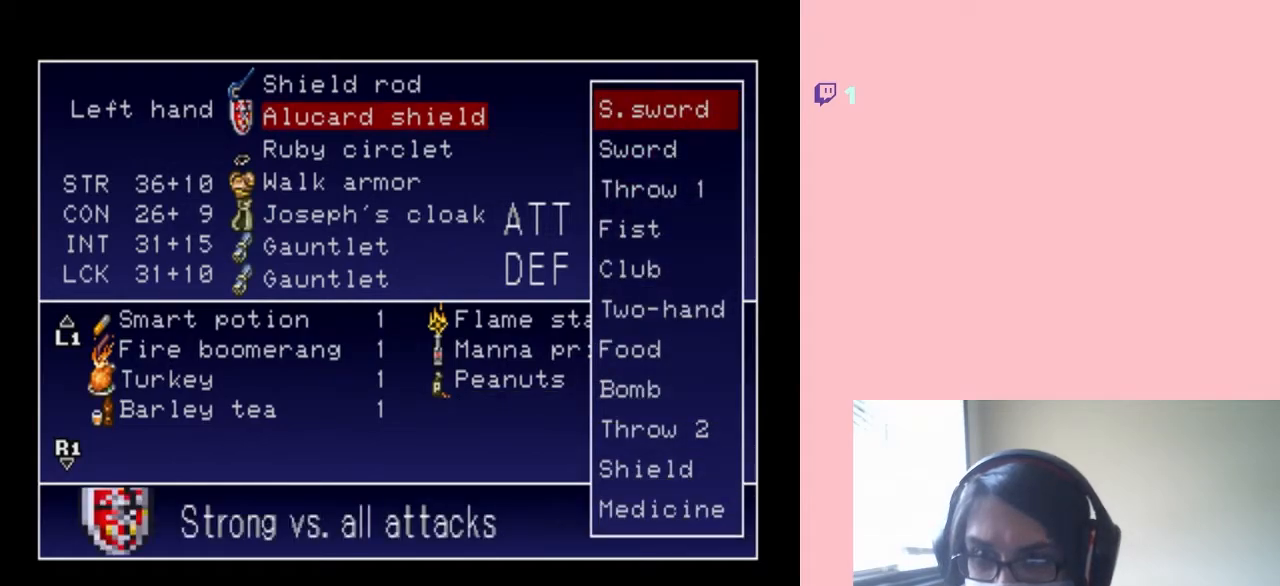
{"dt_ms": 500, "buttons": [], "left_stick": "center", "right_stick": "center", "events": [[100, "B", "up"]]}
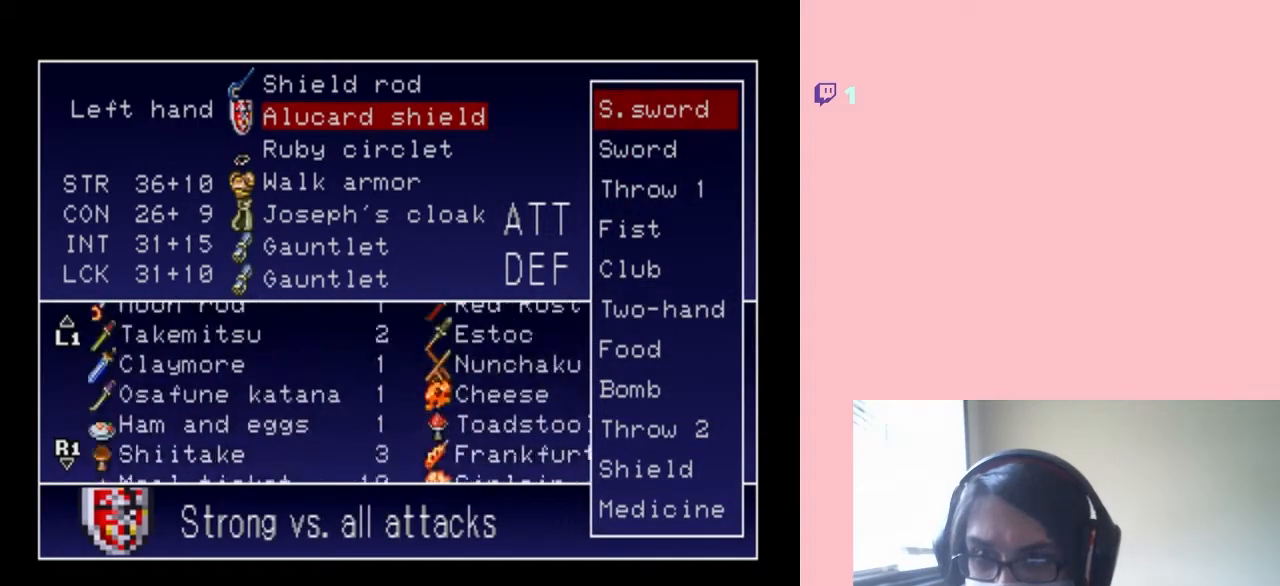
{"dt_ms": 500, "buttons": ["START"], "left_stick": "center", "right_stick": "center", "events": [[500, "START", "down"]]}
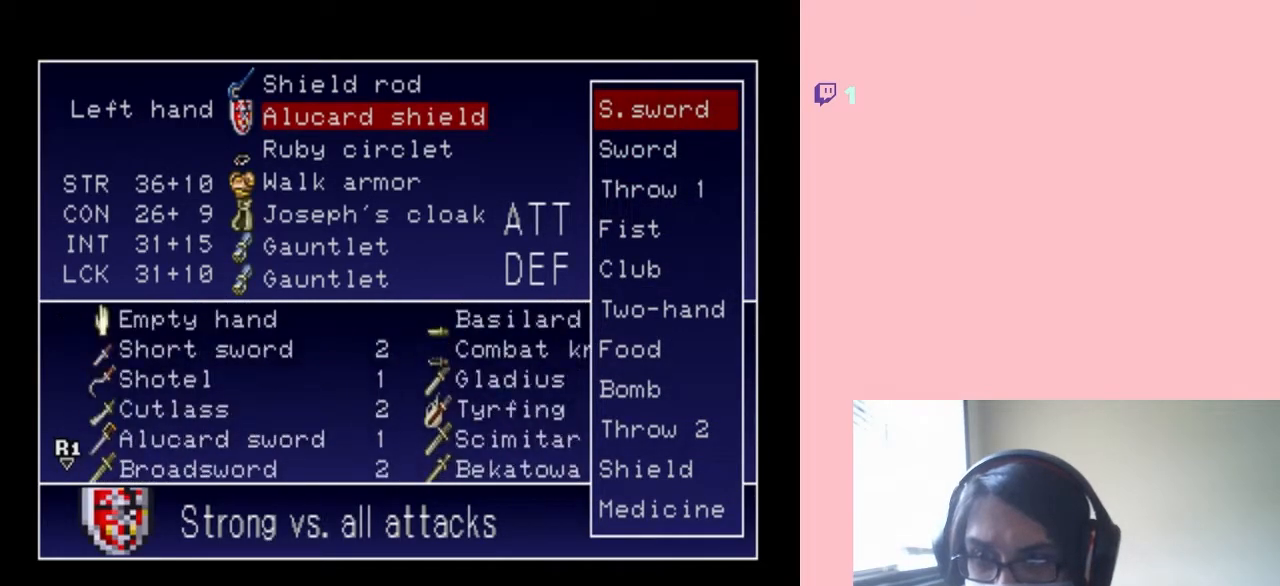
{"dt_ms": 500, "buttons": [], "left_stick": "center", "right_stick": "center", "events": [[167, "START", "up"]]}
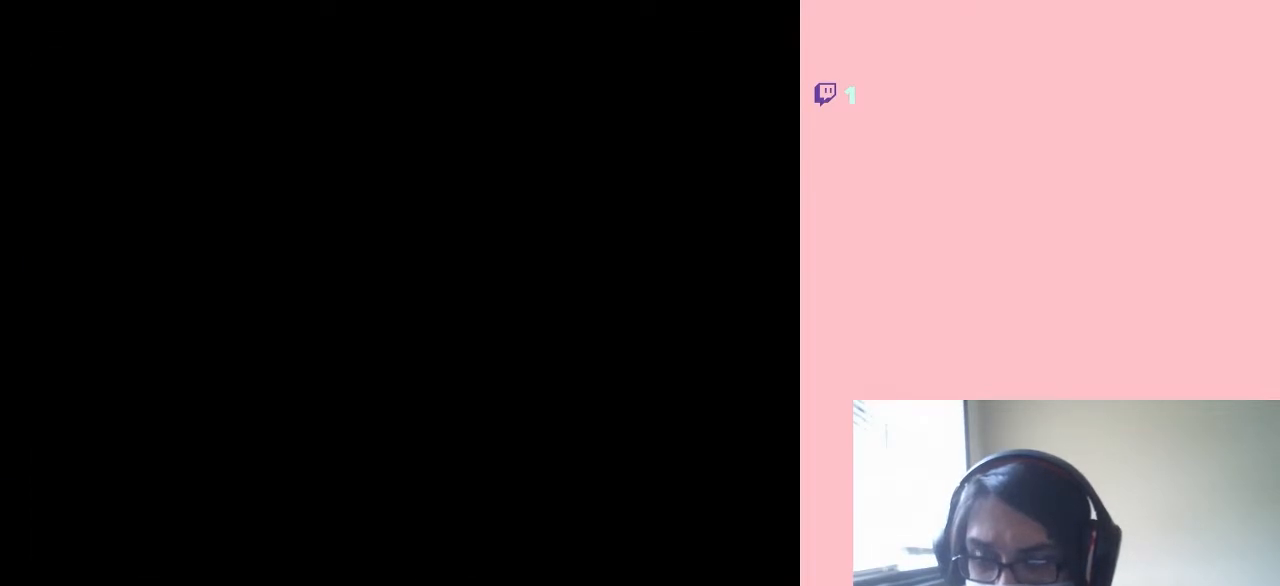
{"dt_ms": 500, "buttons": [], "left_stick": "center", "right_stick": "center", "events": []}
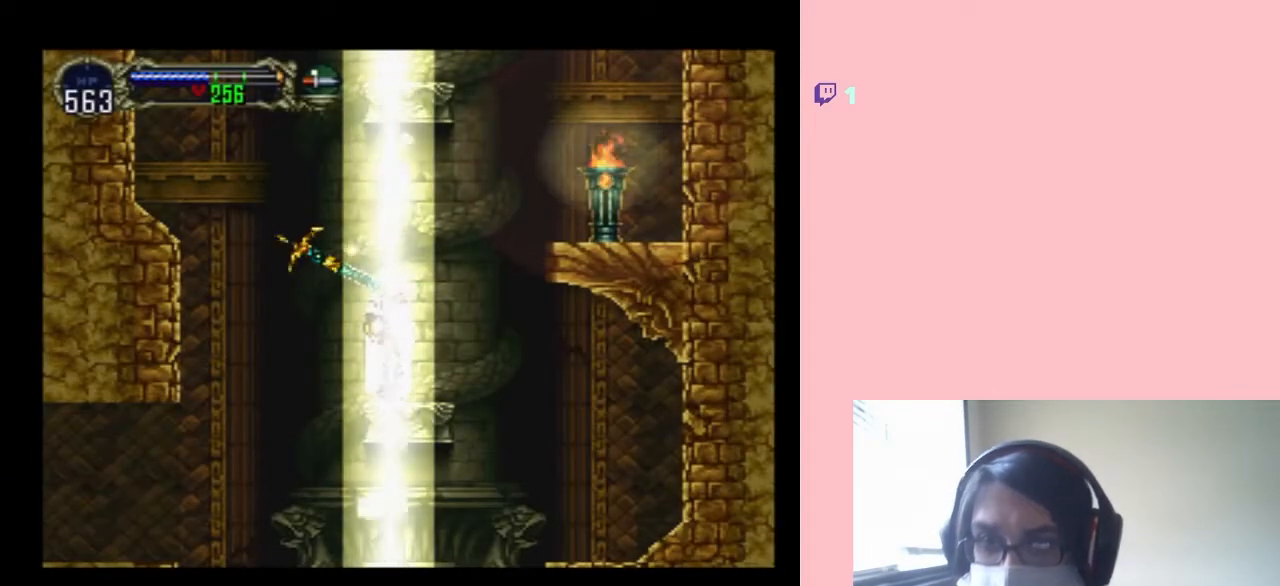
{"dt_ms": 500, "buttons": ["DPAD_LEFT"], "left_stick": "center", "right_stick": "center", "events": [[150, "DPAD_LEFT", "down"], [350, "DPAD_DOWN", "down"], [433, "DPAD_DOWN", "up"]]}
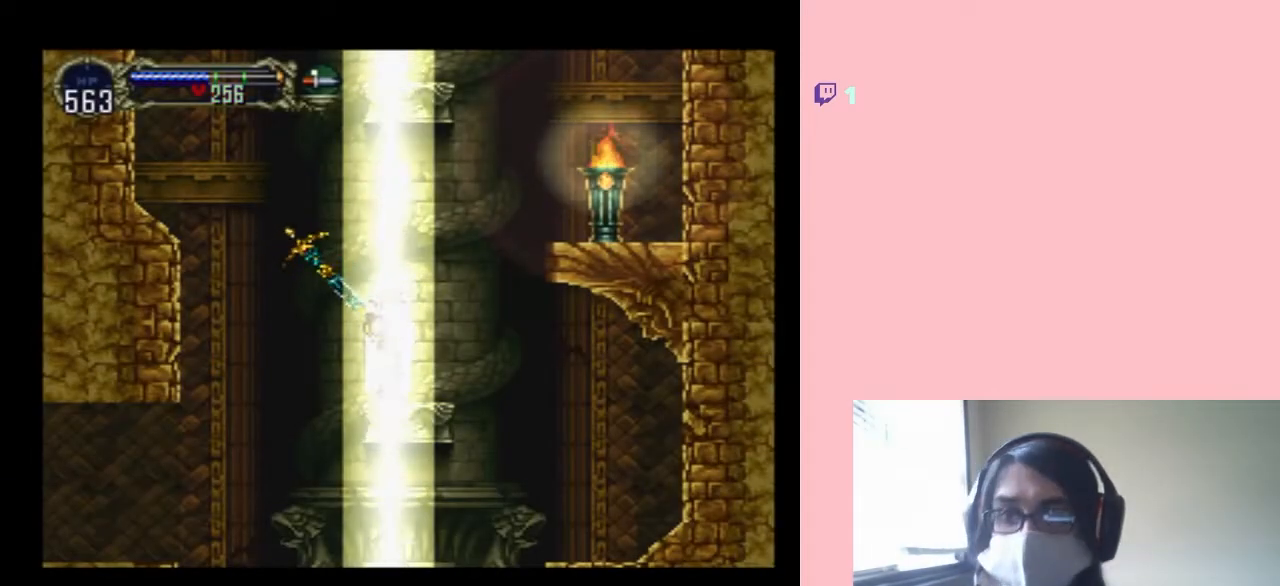
{"dt_ms": 1000, "buttons": [], "left_stick": "center", "right_stick": "center"}
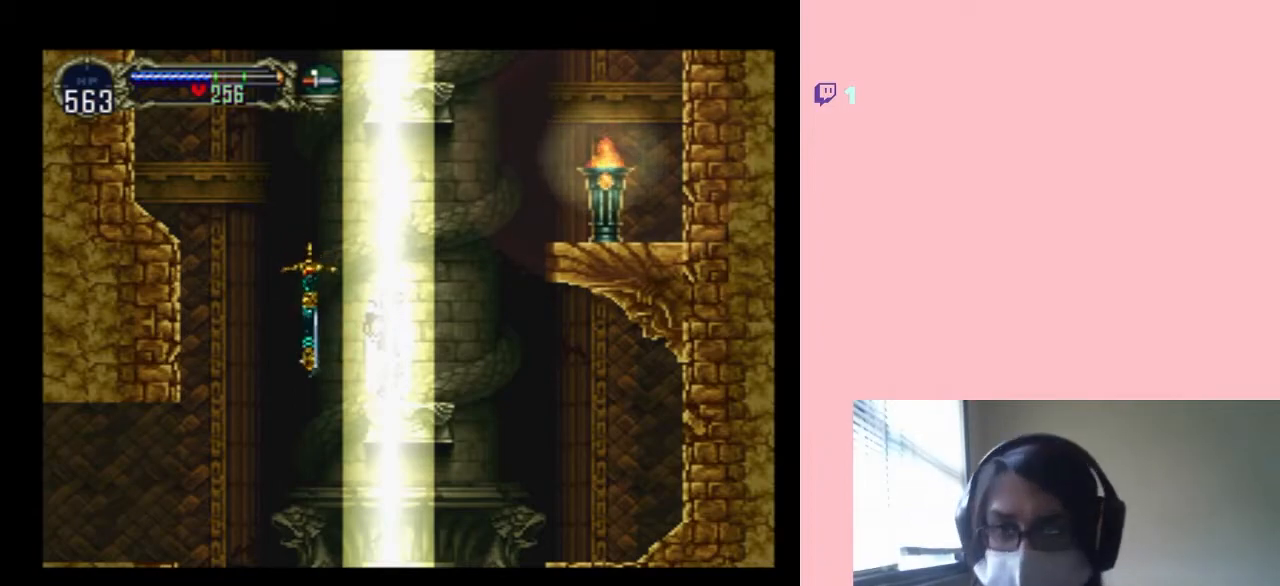
{"dt_ms": 500, "buttons": [], "left_stick": "center", "right_stick": "center", "events": []}
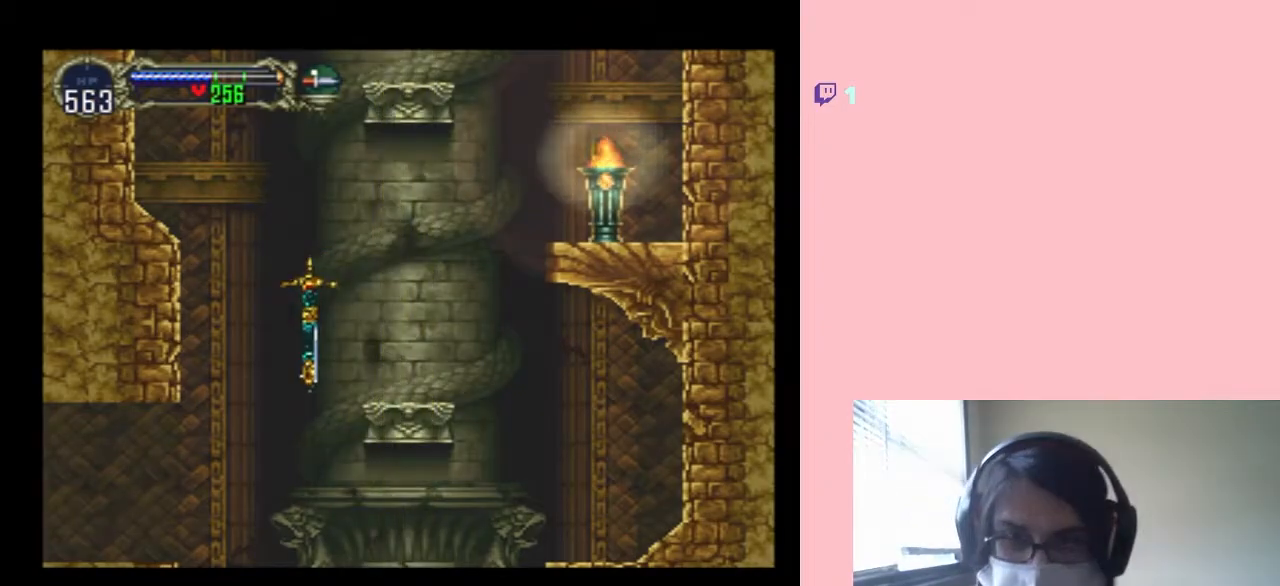
{"dt_ms": 500, "buttons": [], "left_stick": "center", "right_stick": "center", "events": []}
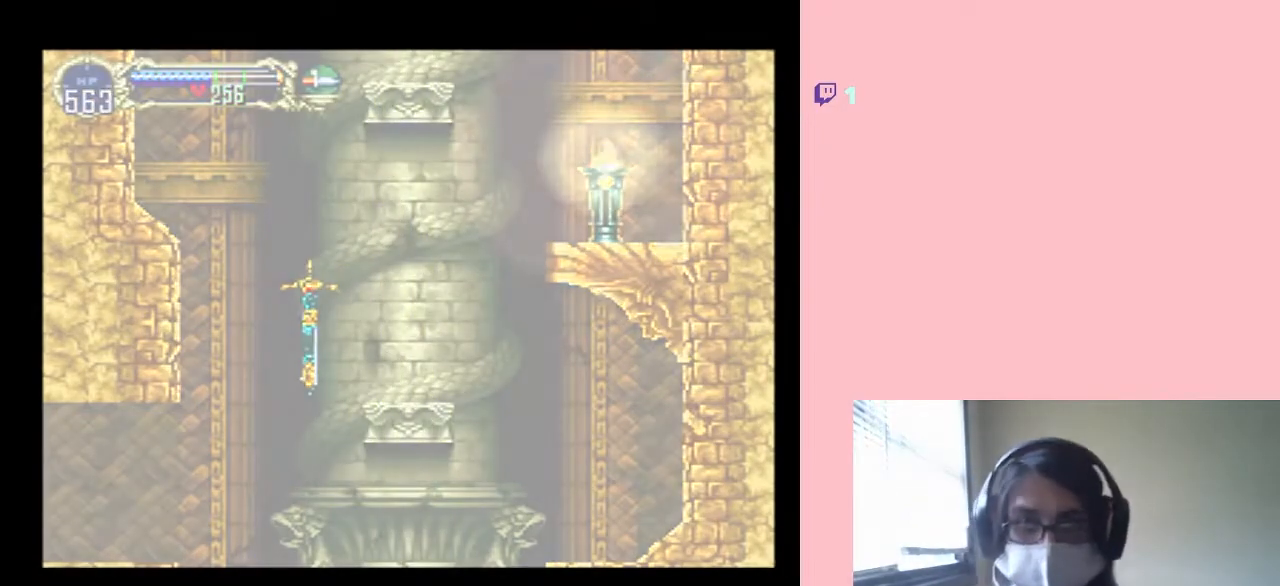
{"dt_ms": 500, "buttons": [], "left_stick": "center", "right_stick": "center", "events": []}
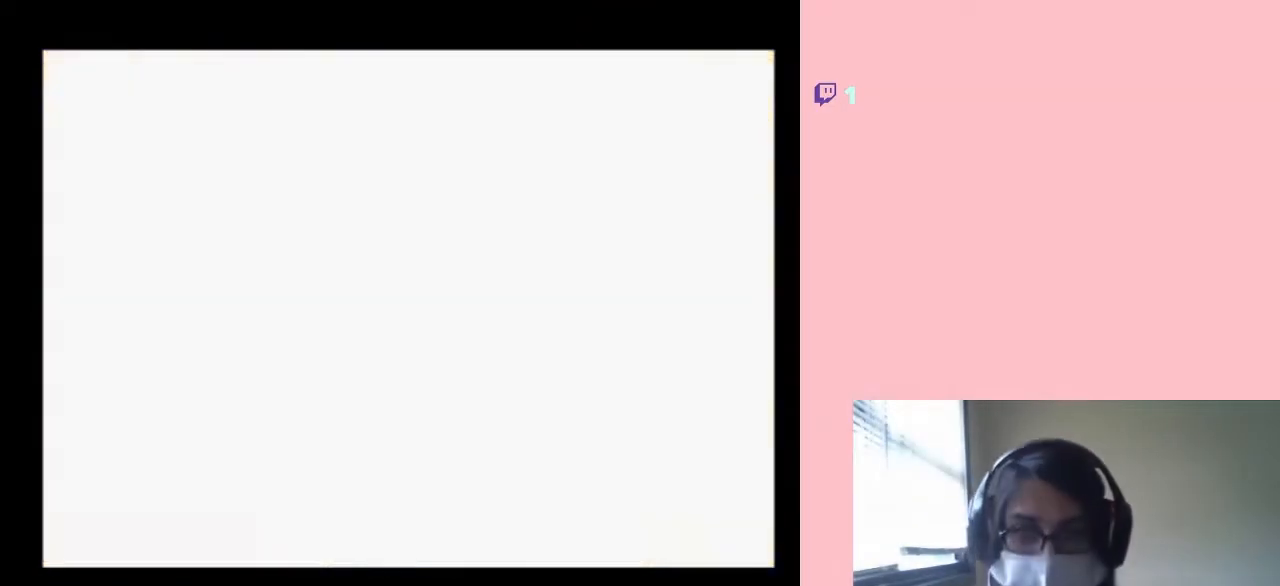
{"dt_ms": 500, "buttons": [], "left_stick": "center", "right_stick": "center", "events": []}
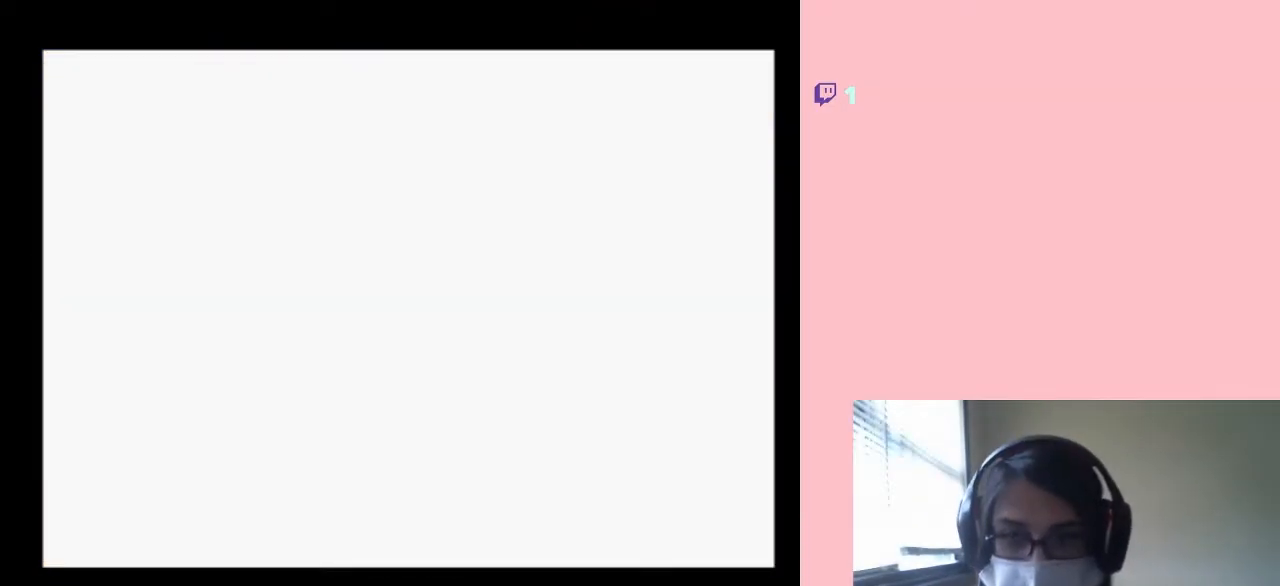
{"dt_ms": 500, "buttons": [], "left_stick": "center", "right_stick": "center", "events": []}
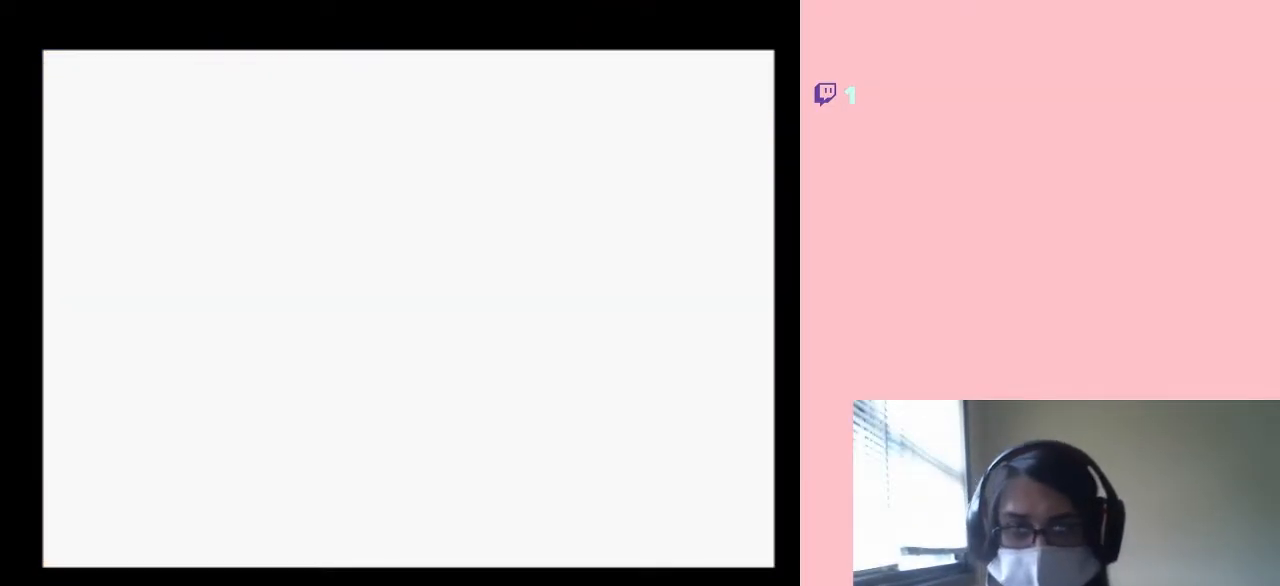
{"dt_ms": 500, "buttons": [], "left_stick": "center", "right_stick": "center", "events": []}
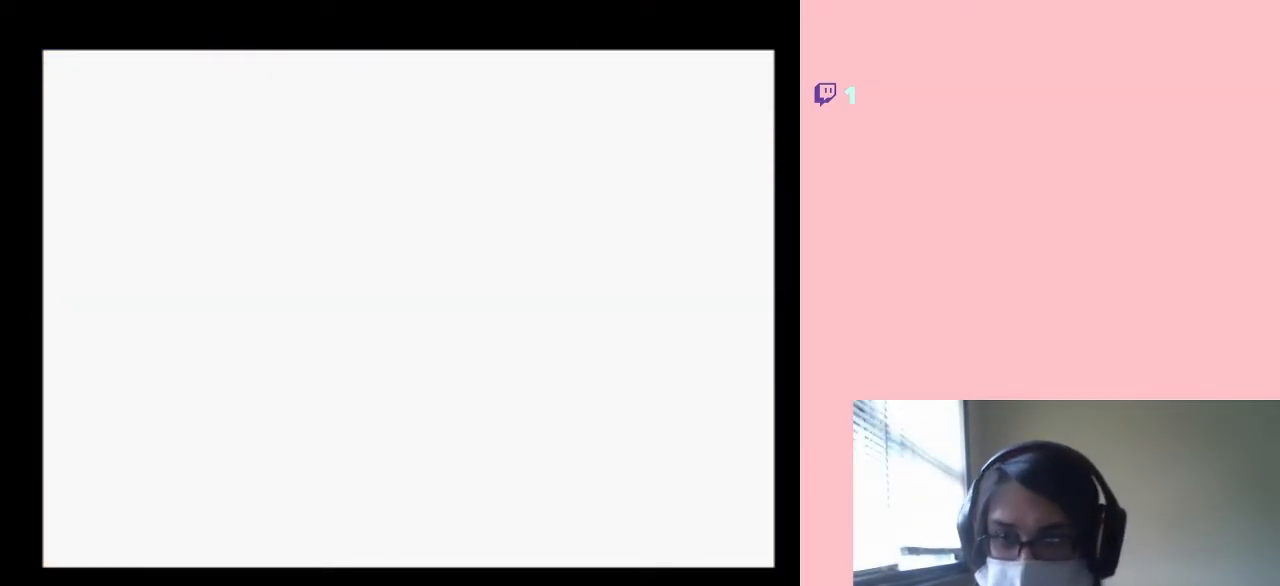
{"dt_ms": 500, "buttons": [], "left_stick": "center", "right_stick": "center", "events": [[167, "SELECT", "down"], [317, "SELECT", "up"]]}
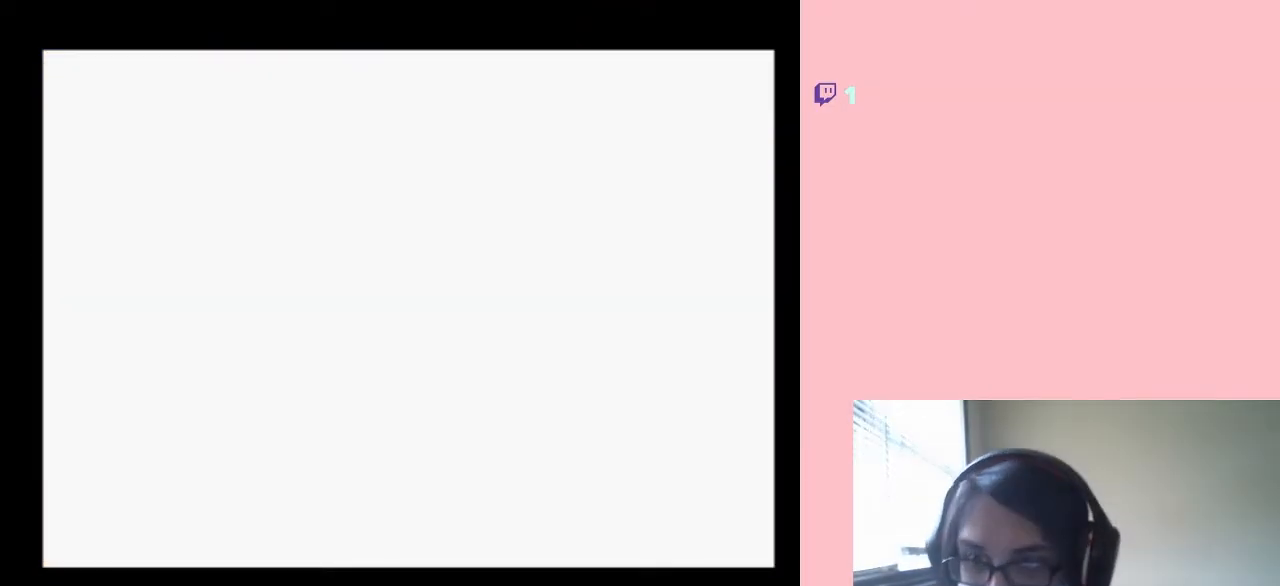
{"dt_ms": 500, "buttons": [], "left_stick": "center", "right_stick": "center", "events": []}
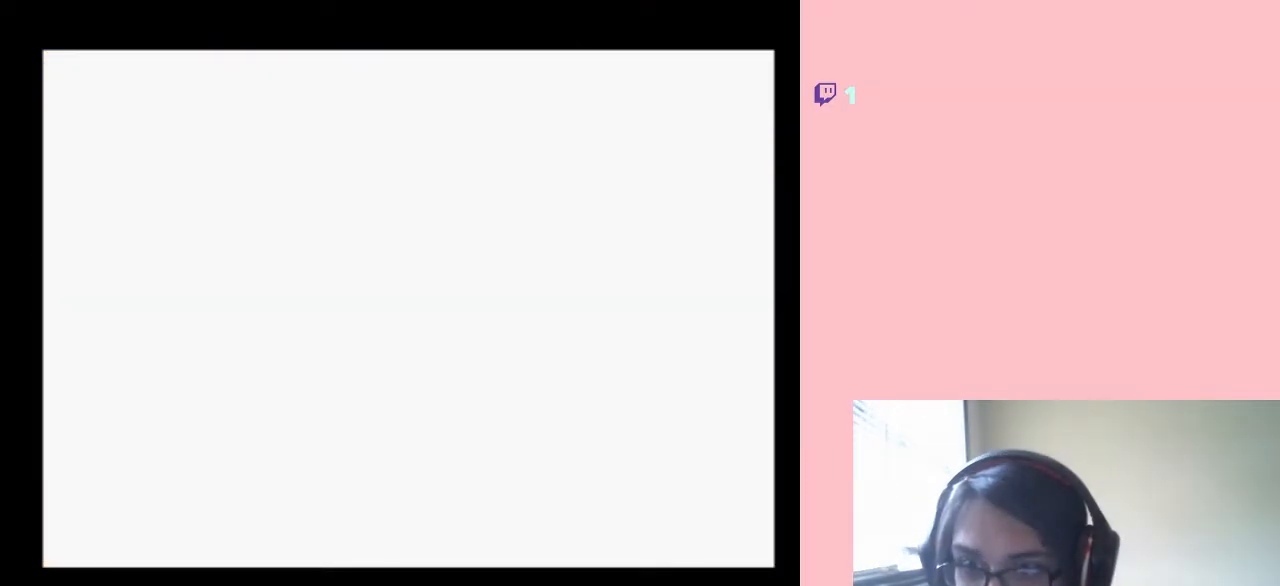
{"dt_ms": 500, "buttons": [], "left_stick": "center", "right_stick": "center", "events": [[200, "DPAD_RIGHT", "down"], [500, "DPAD_RIGHT", "up"]]}
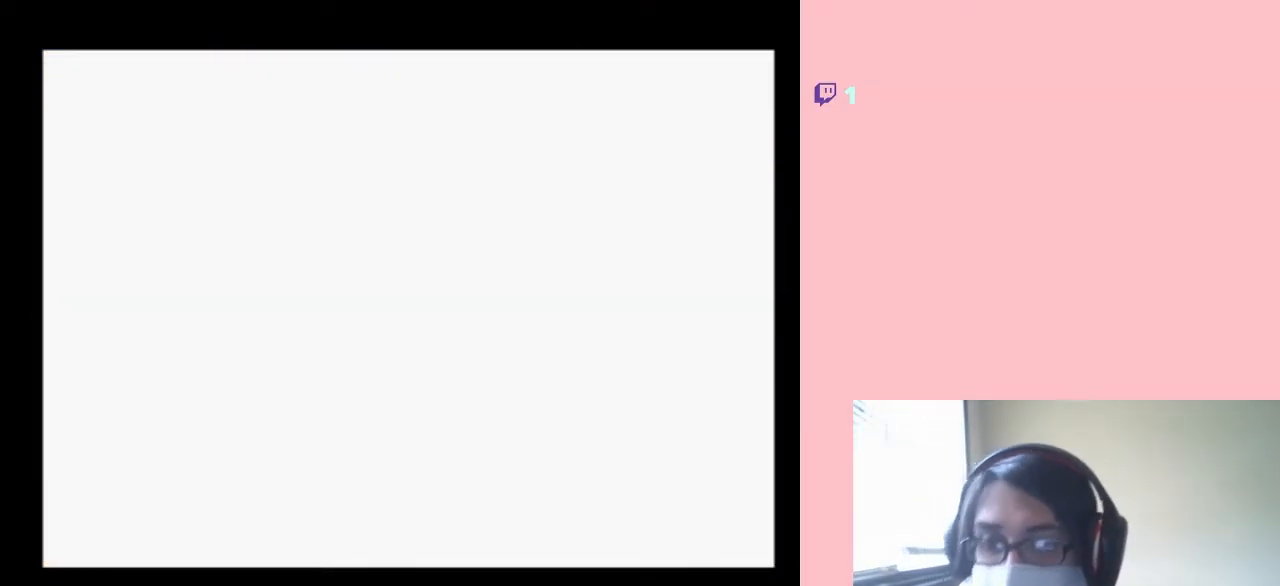
{"dt_ms": 500, "buttons": [], "left_stick": "center", "right_stick": "center", "events": []}
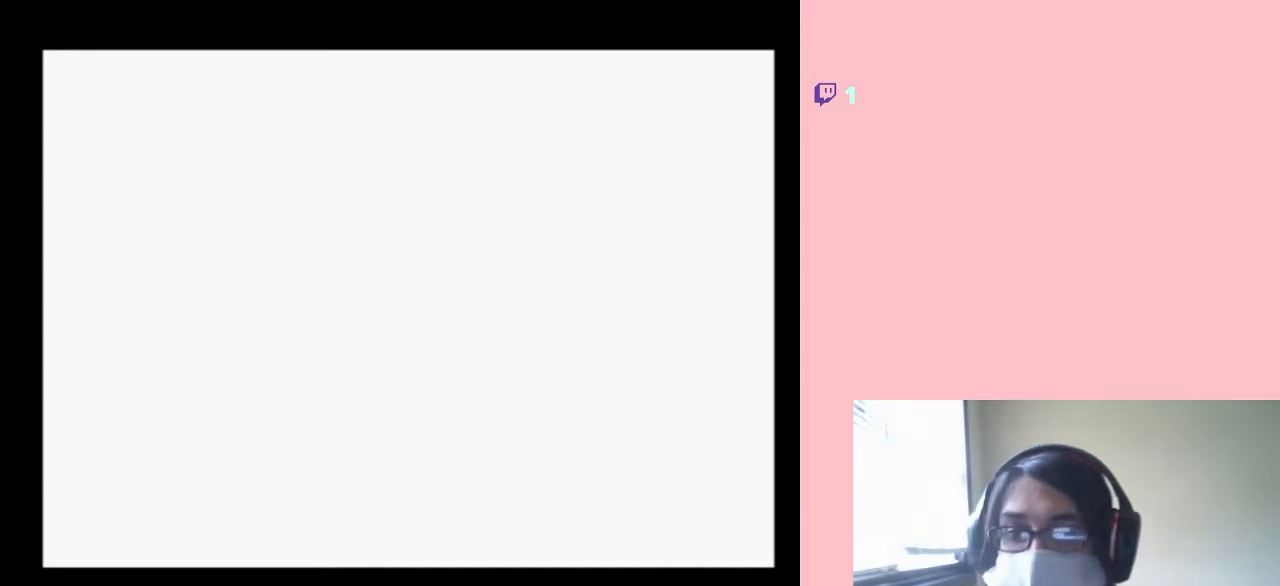
{"dt_ms": 500, "buttons": ["DPAD_LEFT"], "left_stick": "center", "right_stick": "center", "events": [[17, "DPAD_LEFT", "down"]]}
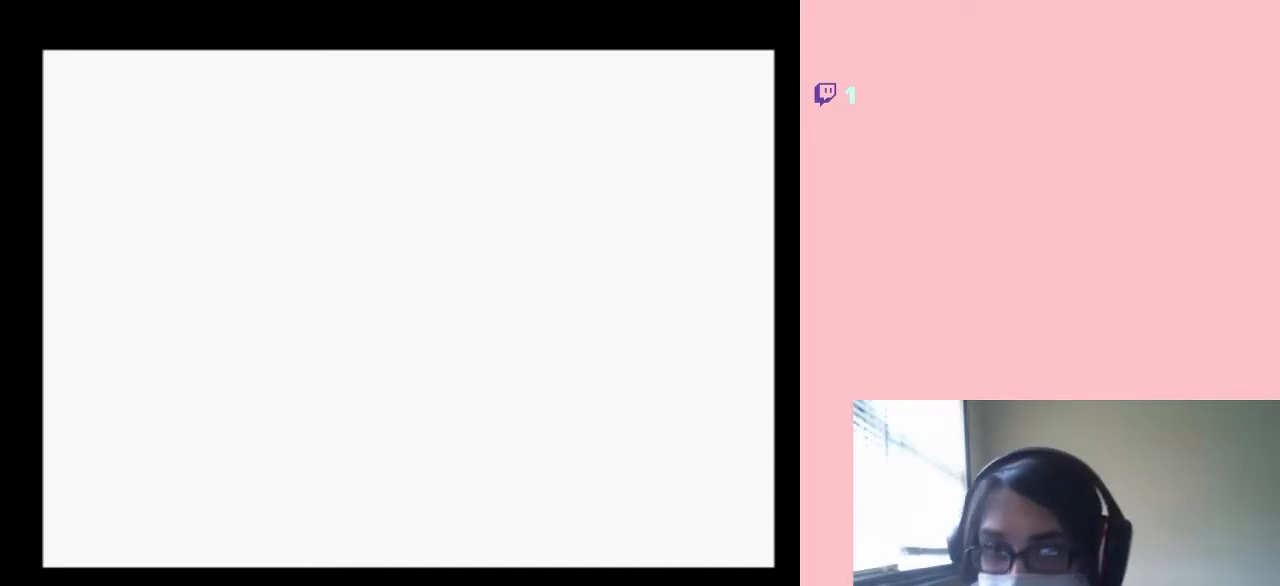
{"dt_ms": 500, "buttons": ["B", "DPAD_LEFT"], "left_stick": "center", "right_stick": "center", "events": [[450, "B", "down"]]}
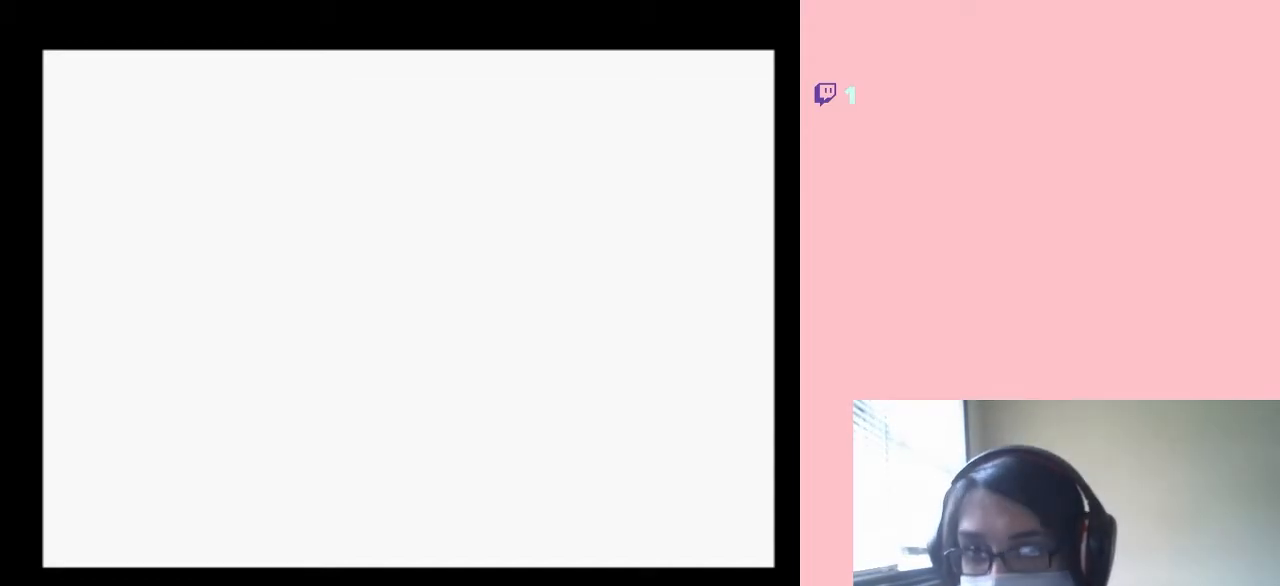
{"dt_ms": 500, "buttons": ["DPAD_DOWN"], "left_stick": "center", "right_stick": "center", "events": [[167, "B", "up"], [317, "DPAD_DOWN", "down"], [500, "DPAD_LEFT", "up"]]}
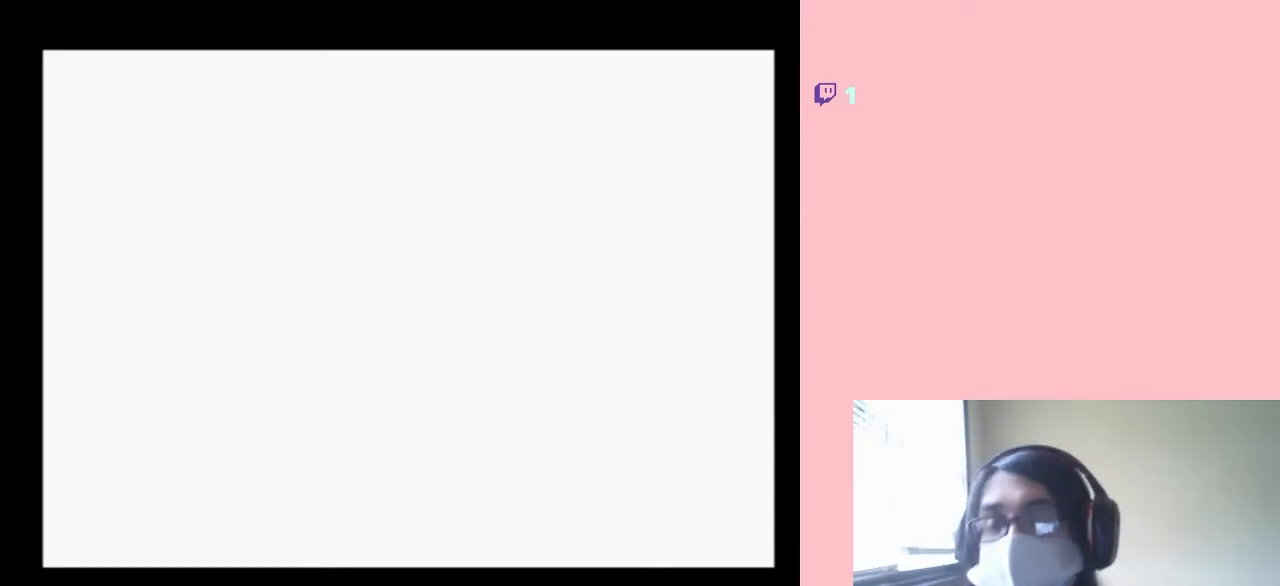
{"dt_ms": 500, "buttons": ["DPAD_LEFT"], "left_stick": "center", "right_stick": "center", "events": [[150, "DPAD_DOWN", "up"], [150, "DPAD_LEFT", "down"]]}
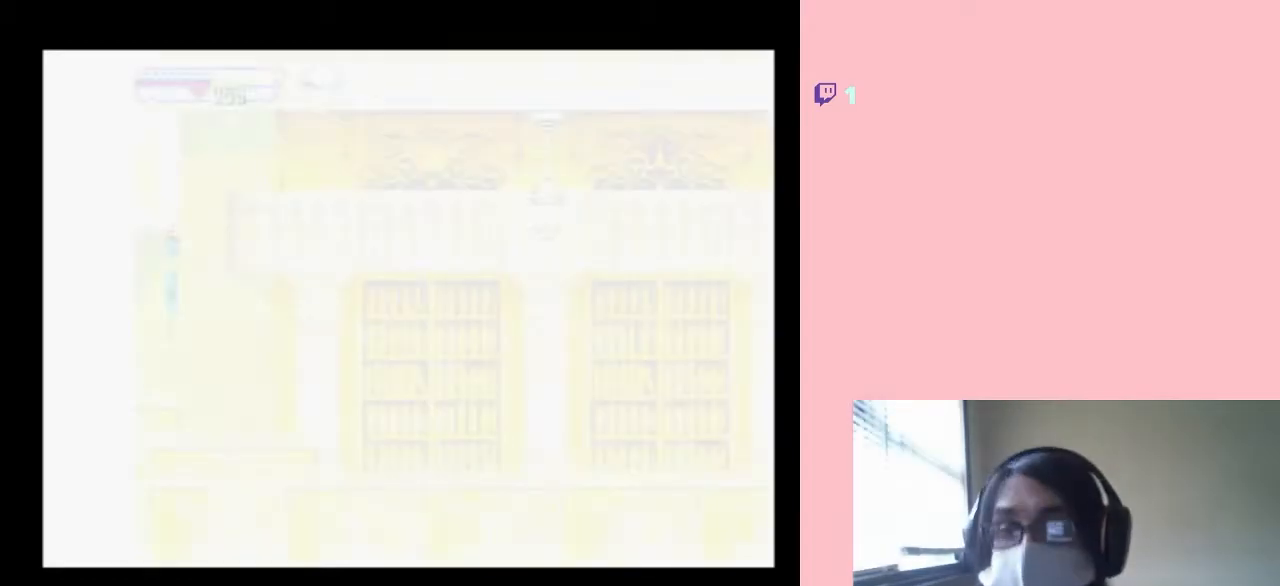
{"dt_ms": 500, "buttons": ["DPAD_LEFT"], "left_stick": "center", "right_stick": "center", "events": []}
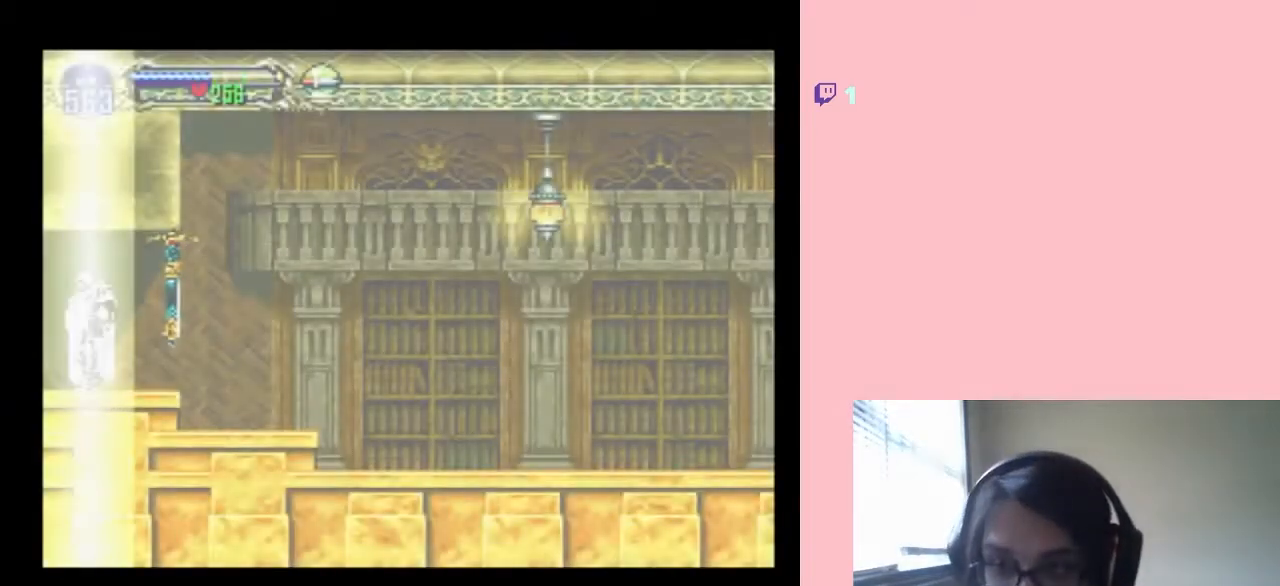
{"dt_ms": 500, "buttons": [], "left_stick": "center", "right_stick": "center", "events": [[200, "DPAD_LEFT", "up"]]}
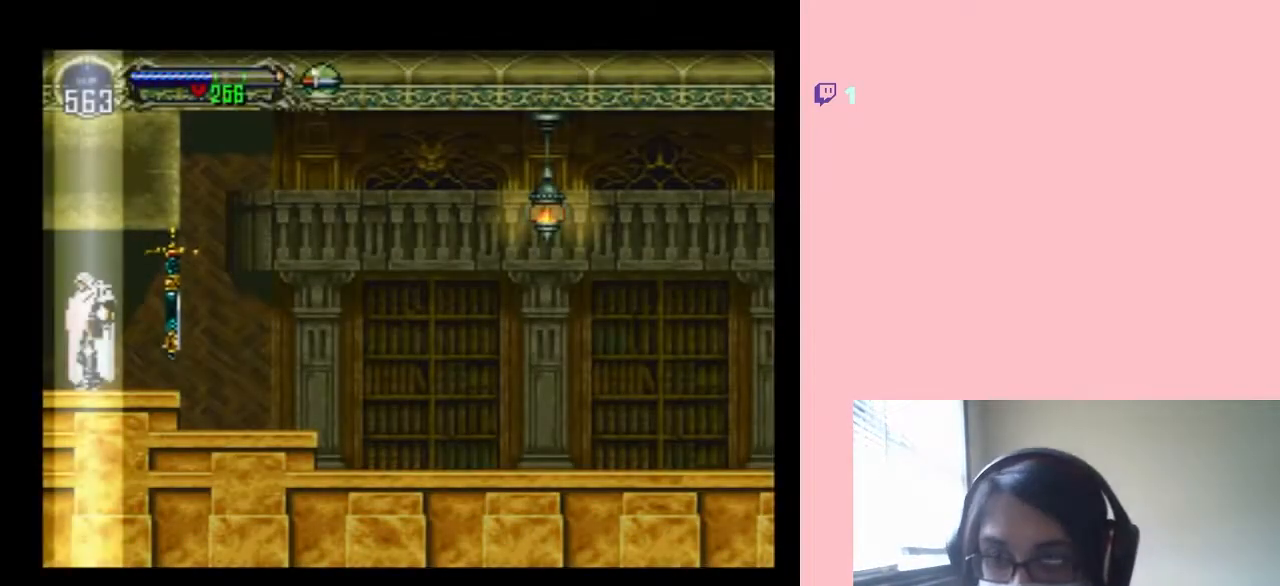
{"dt_ms": 500, "buttons": ["DPAD_RIGHT"], "left_stick": "center", "right_stick": "center", "events": [[67, "DPAD_RIGHT", "down"], [283, "DPAD_RIGHT", "up"], [500, "DPAD_RIGHT", "down"]]}